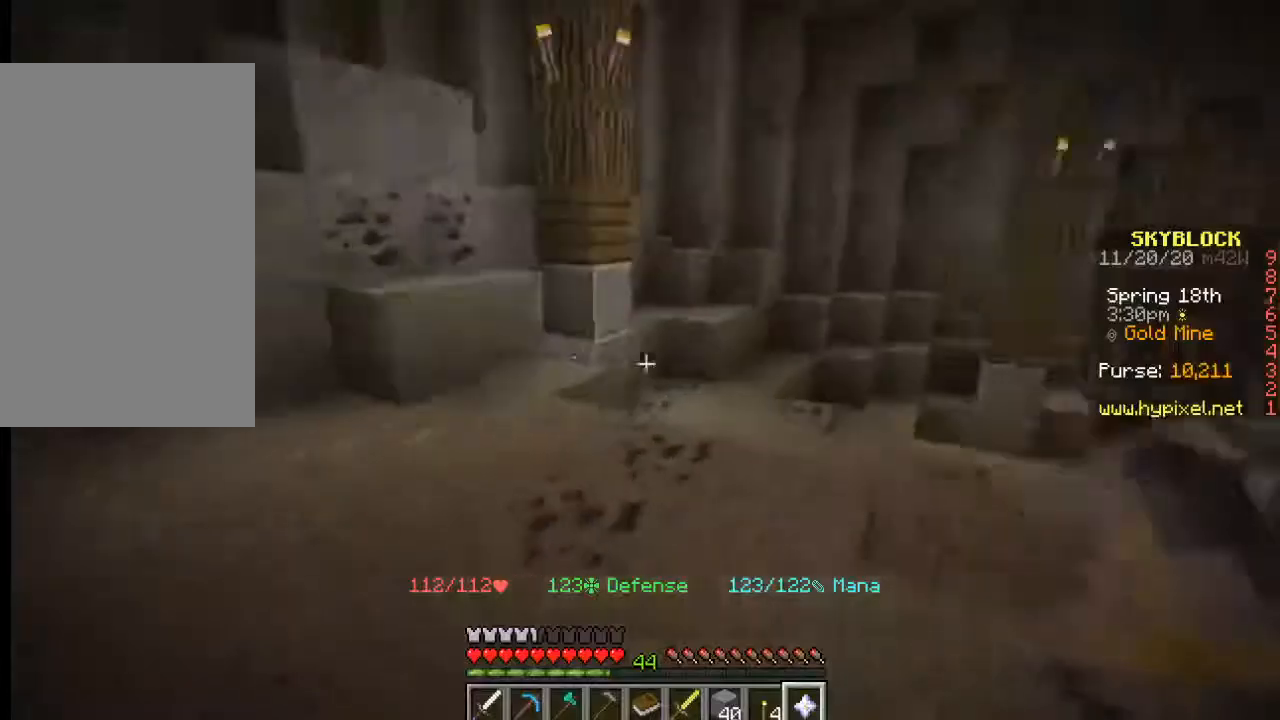
Gameplay with keyboard and mouse; each line is a JSON object with the keys and mouse buttons held at the frame after it. "events" lists presses ("down") and releases ("up") of "a", "d", "s", "w", "mouse_left" and "mouse_right" between this image and that frame as [ms after this image, input, new state], when the widget could be followed in between. "mouse_left", "mouse_right" = the "left", "right" buttons of the "mouse" list. No other keys are recorded. Fast repeated clicks can show as one long hold. Mouse movement is not recorded.
{"keys": [], "mouse": [], "events": []}
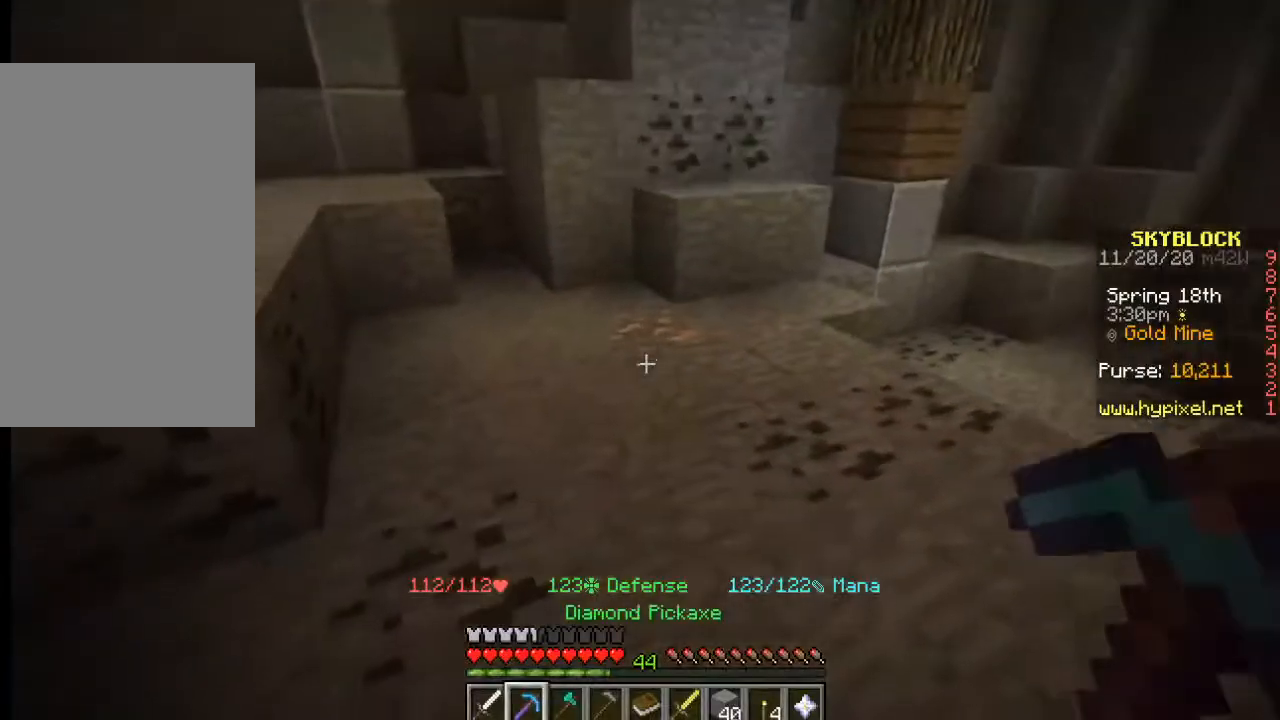
{"keys": [], "mouse": ["left"], "events": [[17, "w", "down"], [383, "mouse_left", "down"], [417, "w", "up"]]}
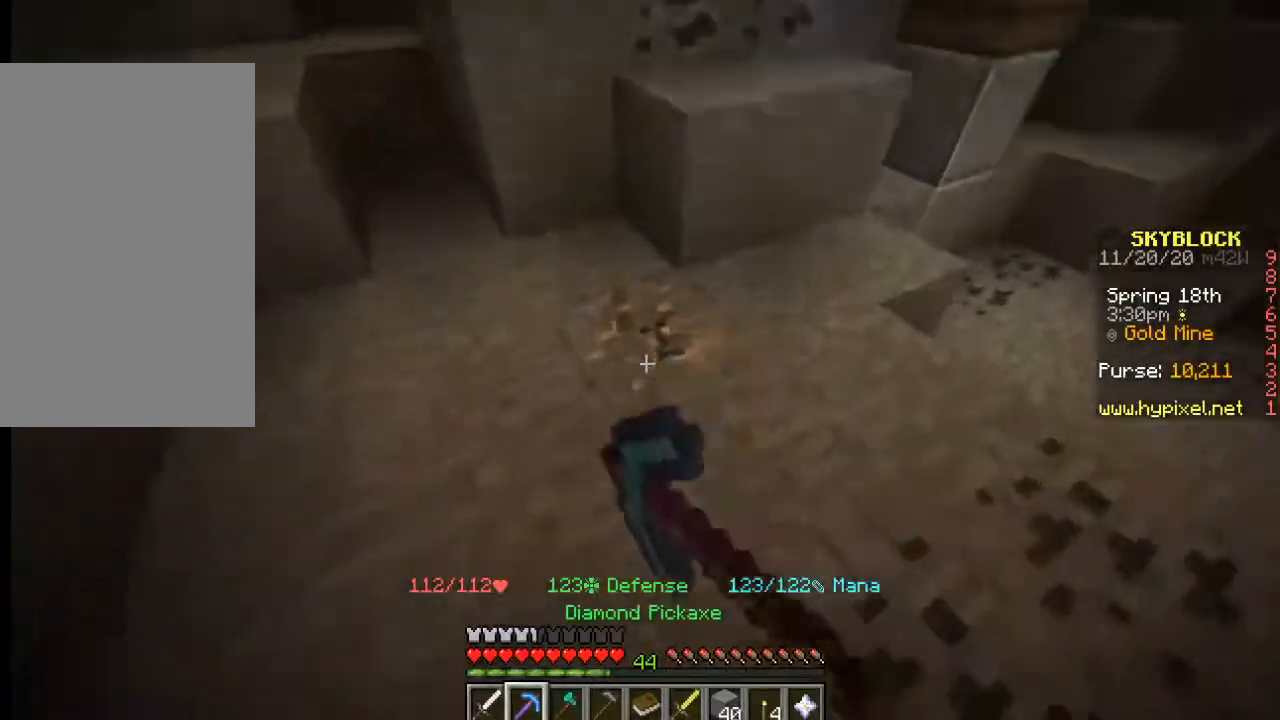
{"keys": ["w"], "mouse": ["left"], "events": [[267, "w", "down"]]}
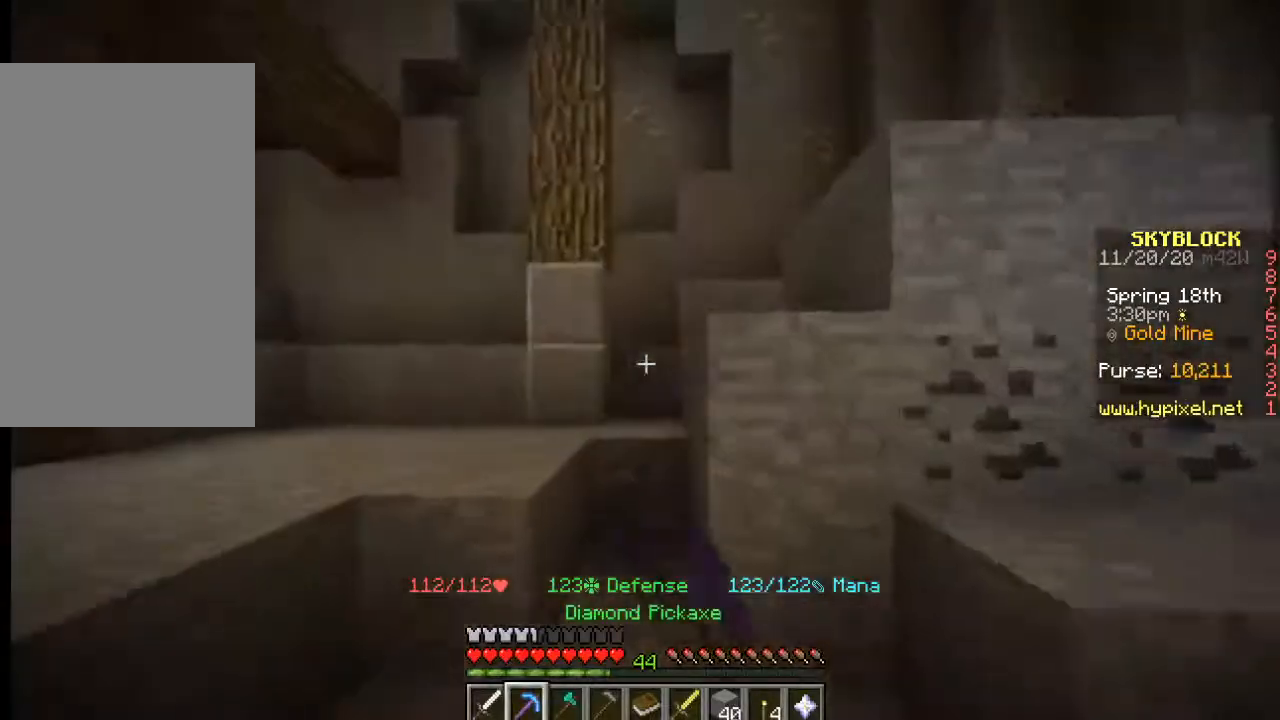
{"keys": ["w"], "mouse": ["left"], "events": [[17, "mouse_left", "up"], [100, "w", "up"], [267, "mouse_left", "down"], [450, "w", "down"]]}
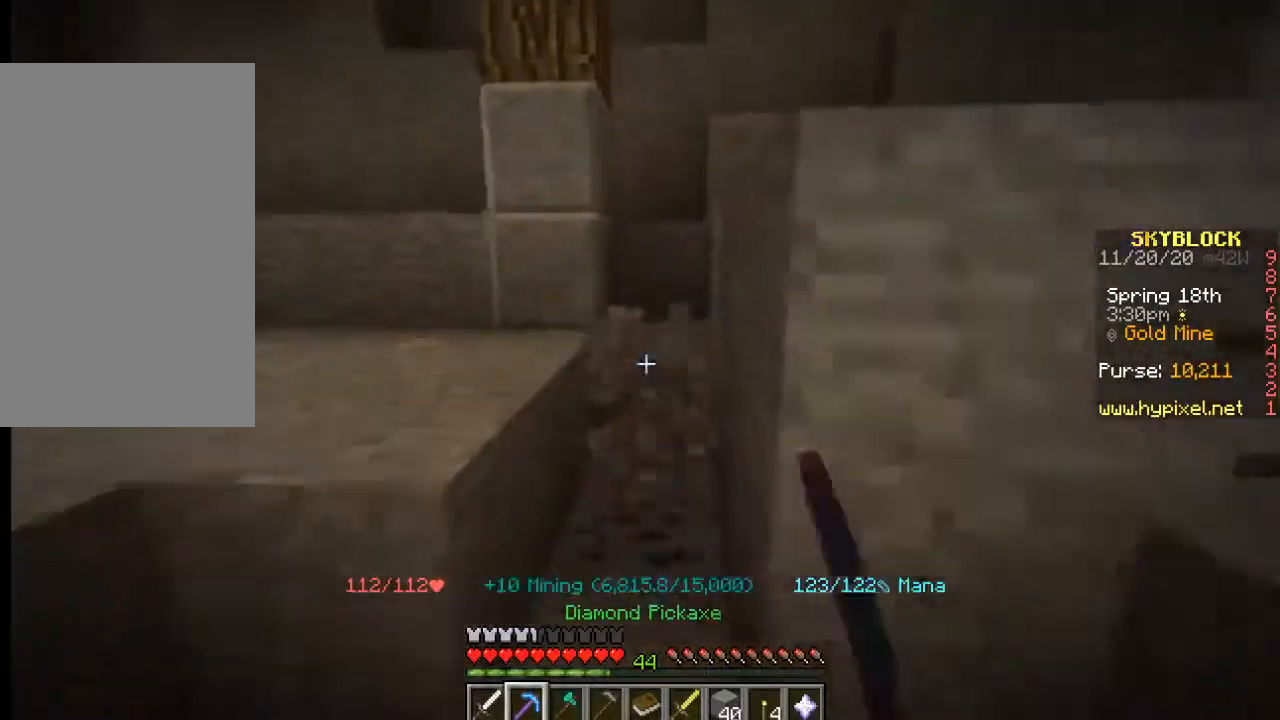
{"keys": [], "mouse": [], "events": [[183, "mouse_left", "up"], [417, "w", "up"]]}
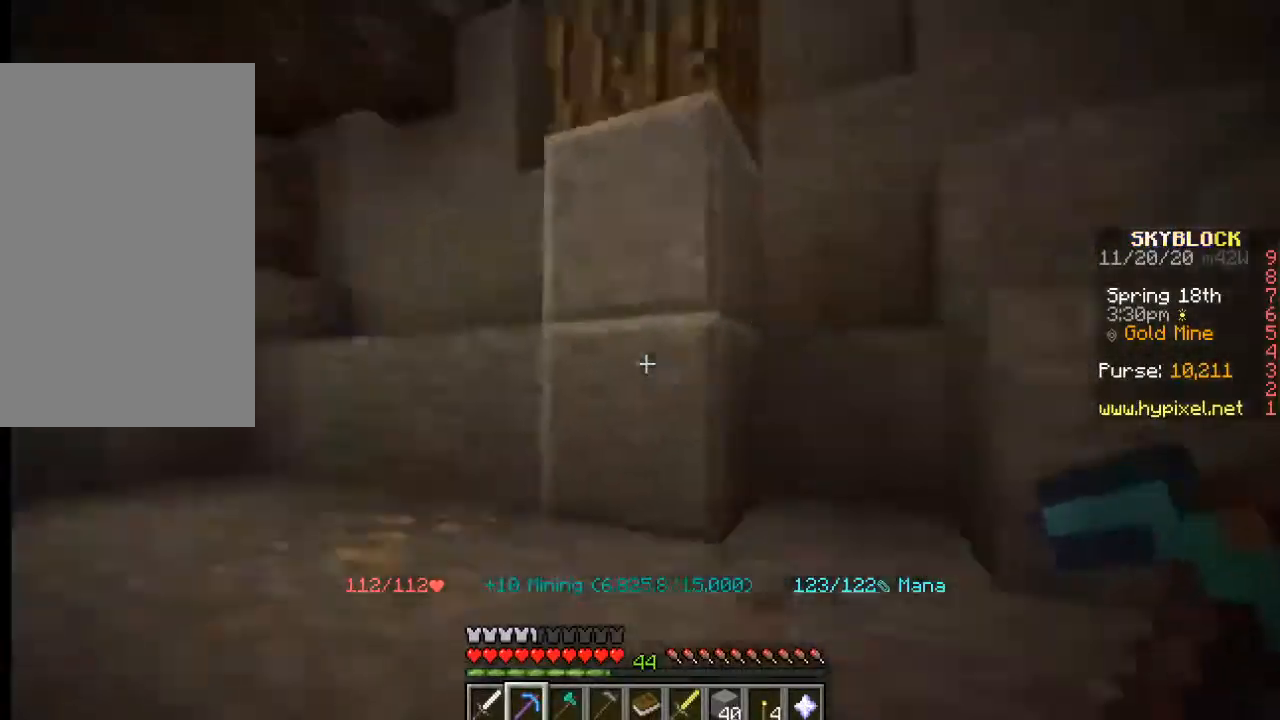
{"keys": [], "mouse": [], "events": [[83, "w", "down"], [417, "w", "up"]]}
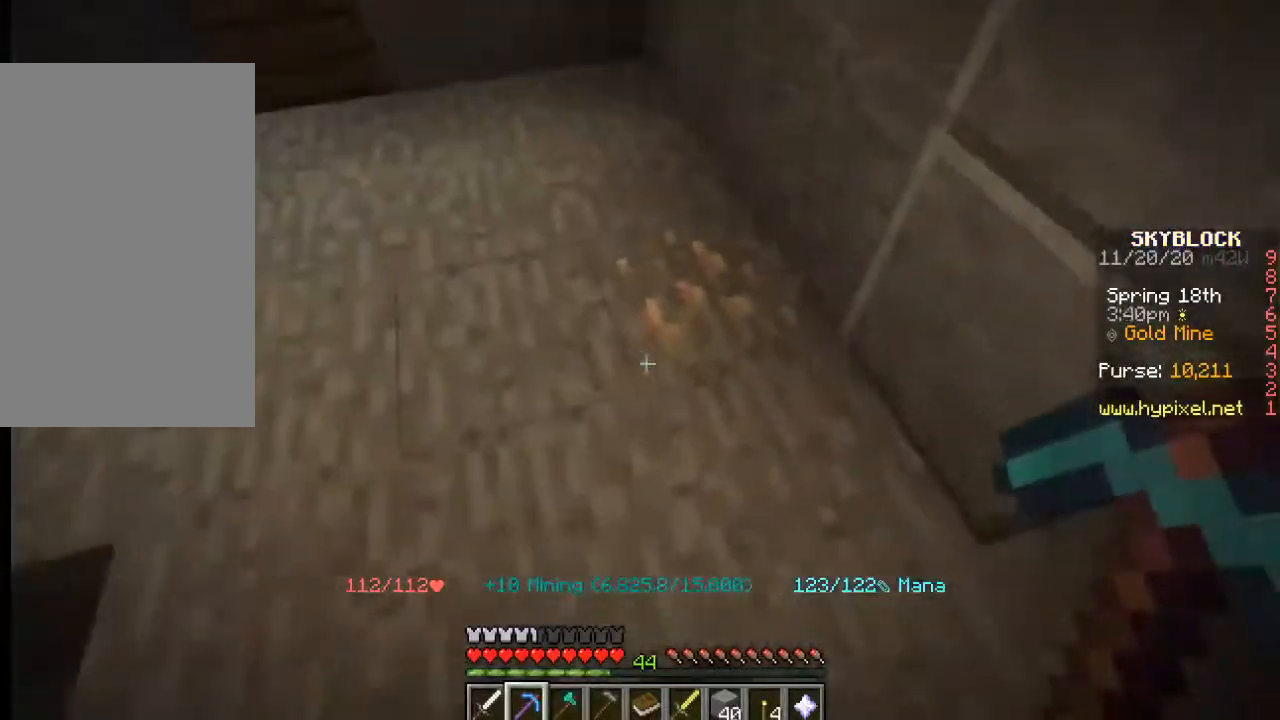
{"keys": ["w"], "mouse": [], "events": [[33, "mouse_left", "down"], [483, "mouse_left", "up"], [483, "w", "down"]]}
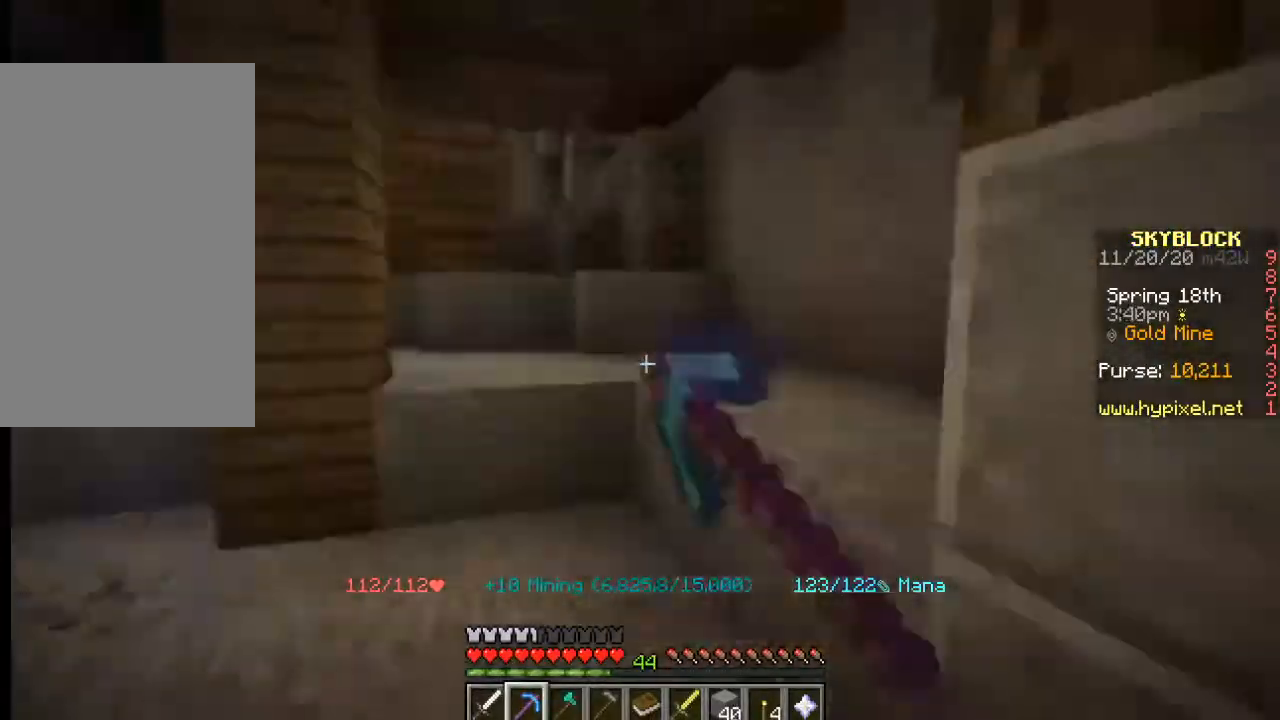
{"keys": ["w"], "mouse": [], "events": []}
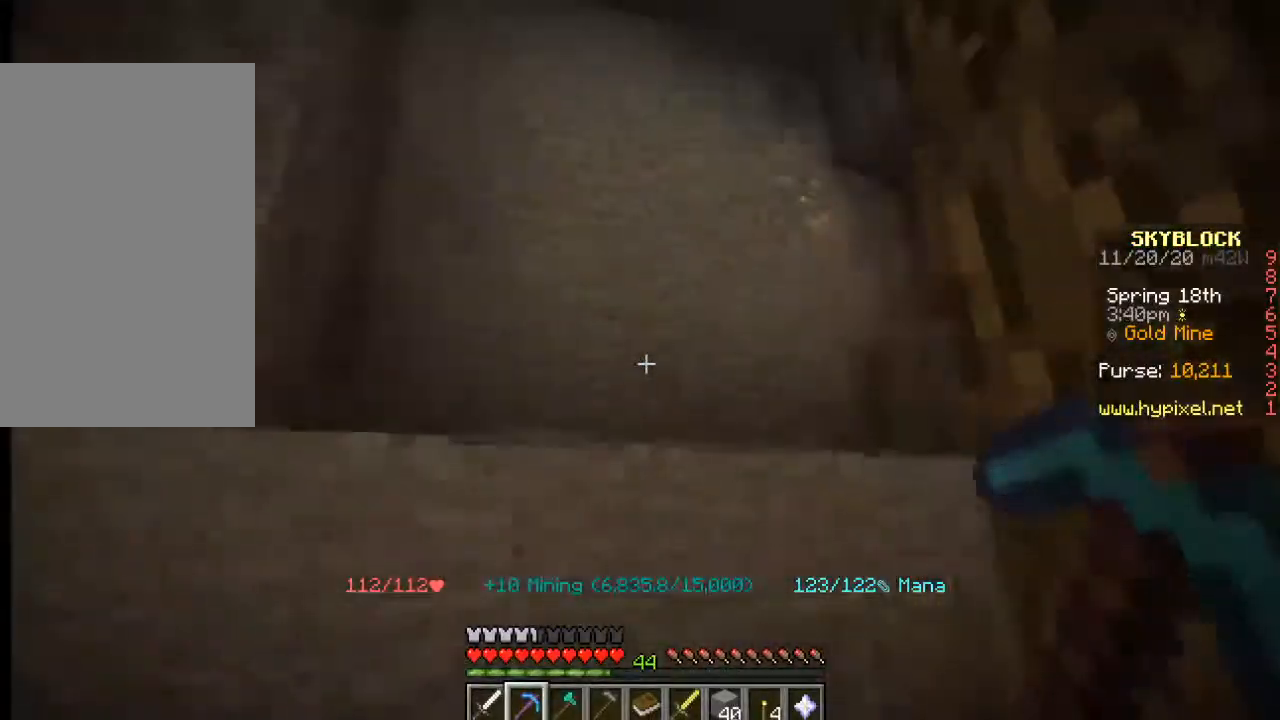
{"keys": [], "mouse": [], "events": [[33, "w", "up"], [350, "w", "down"], [500, "w", "up"]]}
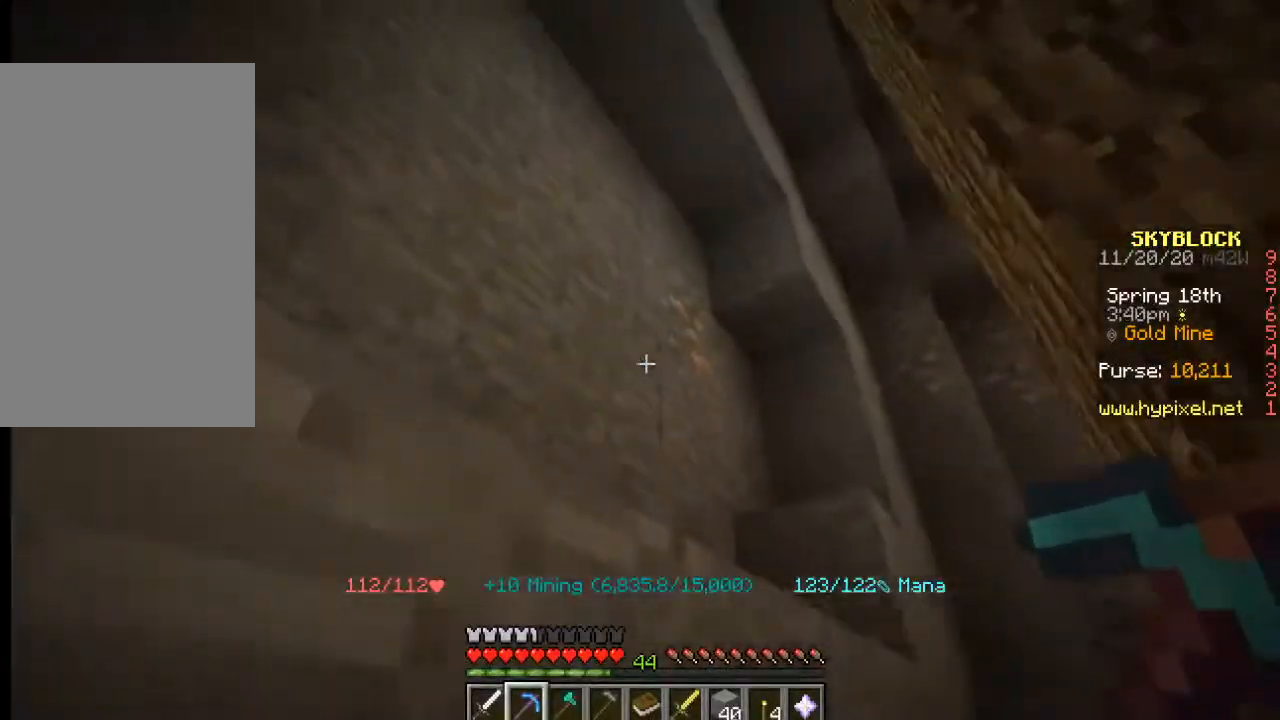
{"keys": [], "mouse": ["left"], "events": [[33, "mouse_left", "down"]]}
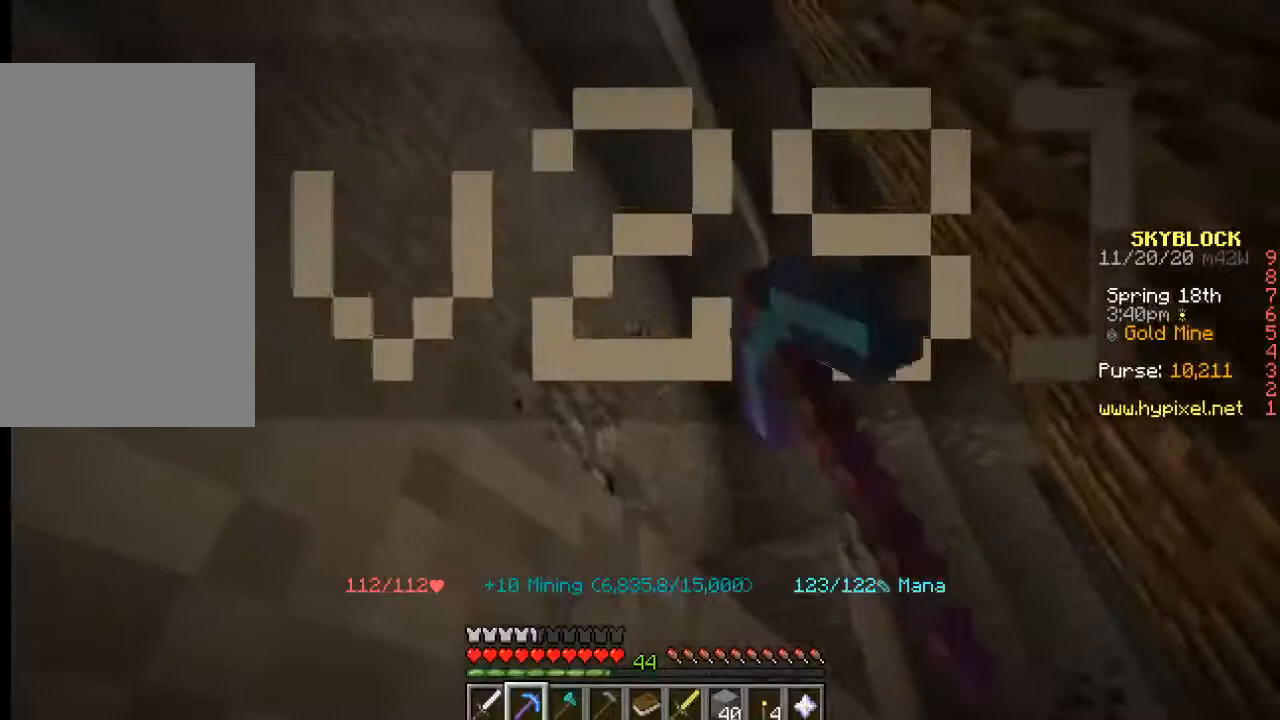
{"keys": ["w"], "mouse": [], "events": [[300, "w", "down"], [350, "mouse_left", "up"]]}
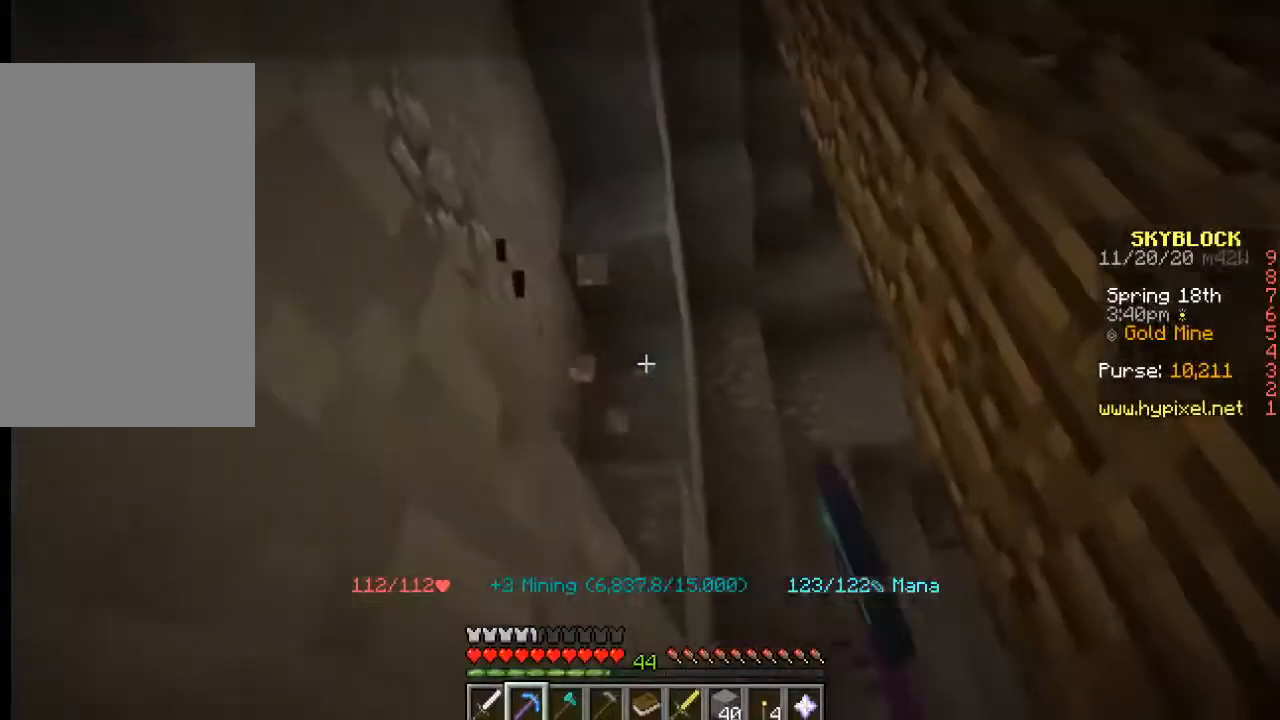
{"keys": ["w"], "mouse": [], "events": []}
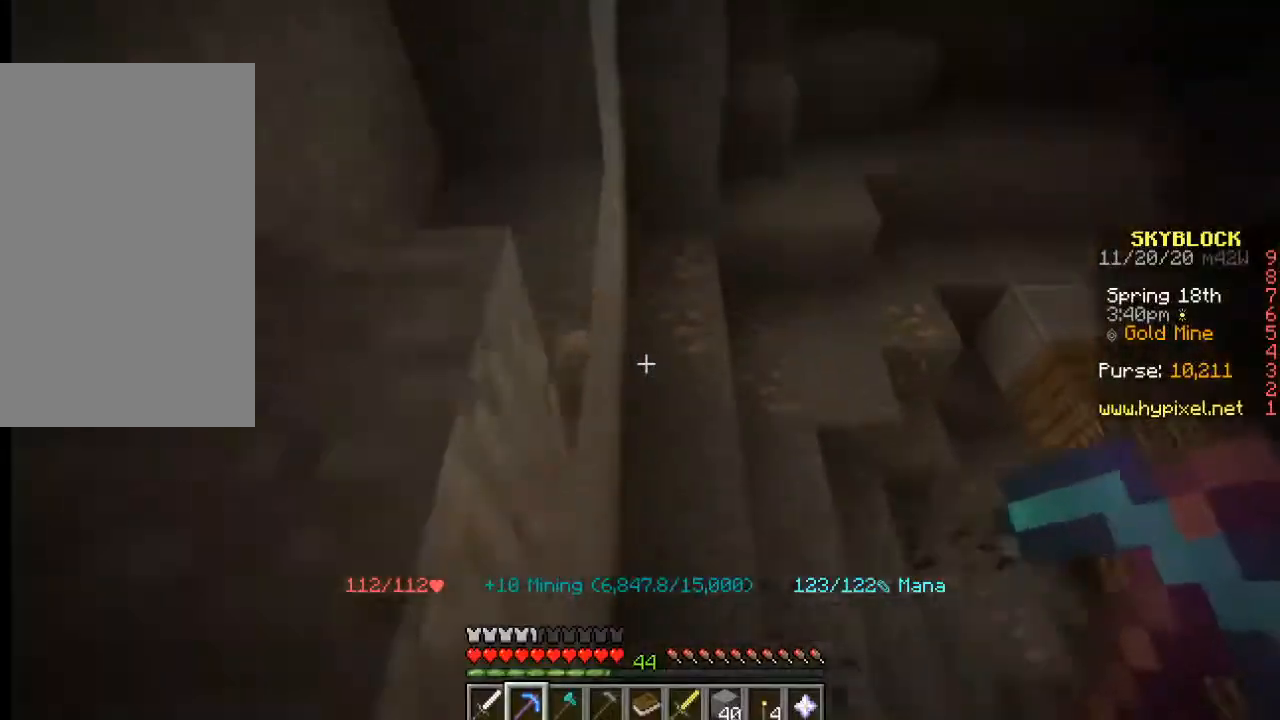
{"keys": [], "mouse": [], "events": [[133, "mouse_left", "down"], [300, "w", "up"], [433, "mouse_left", "up"]]}
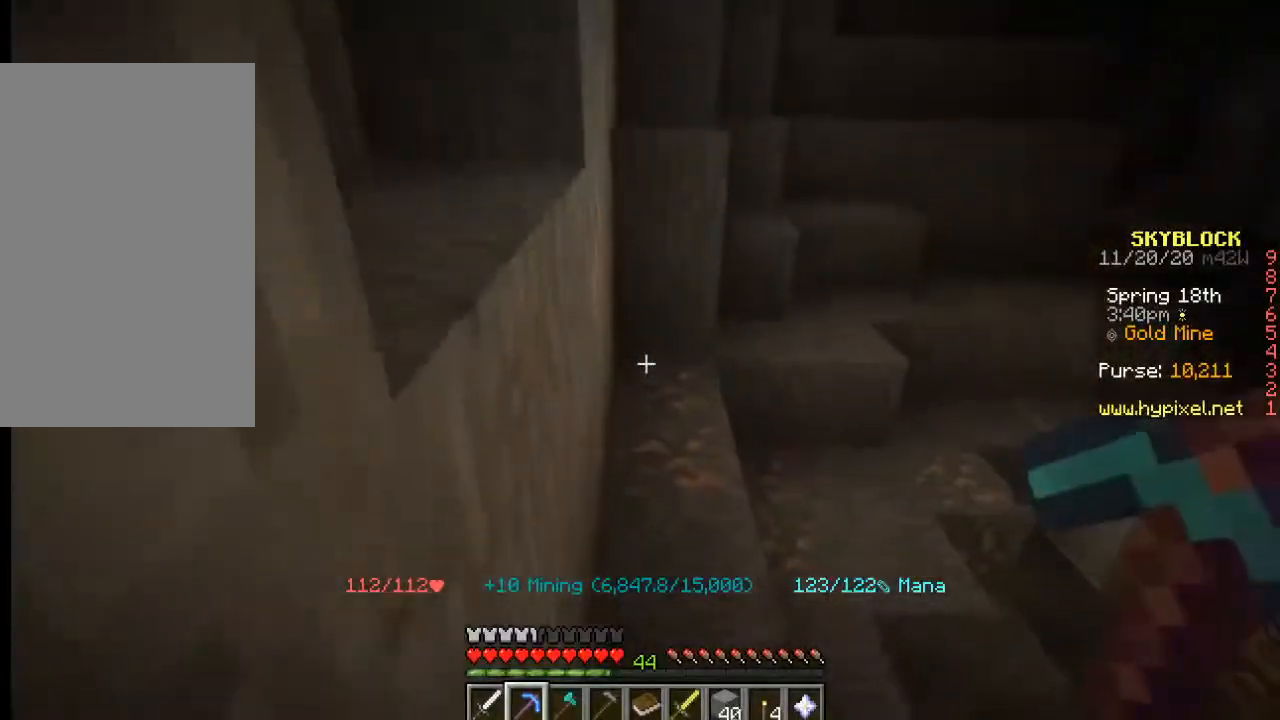
{"keys": [], "mouse": ["left"], "events": [[233, "mouse_left", "down"]]}
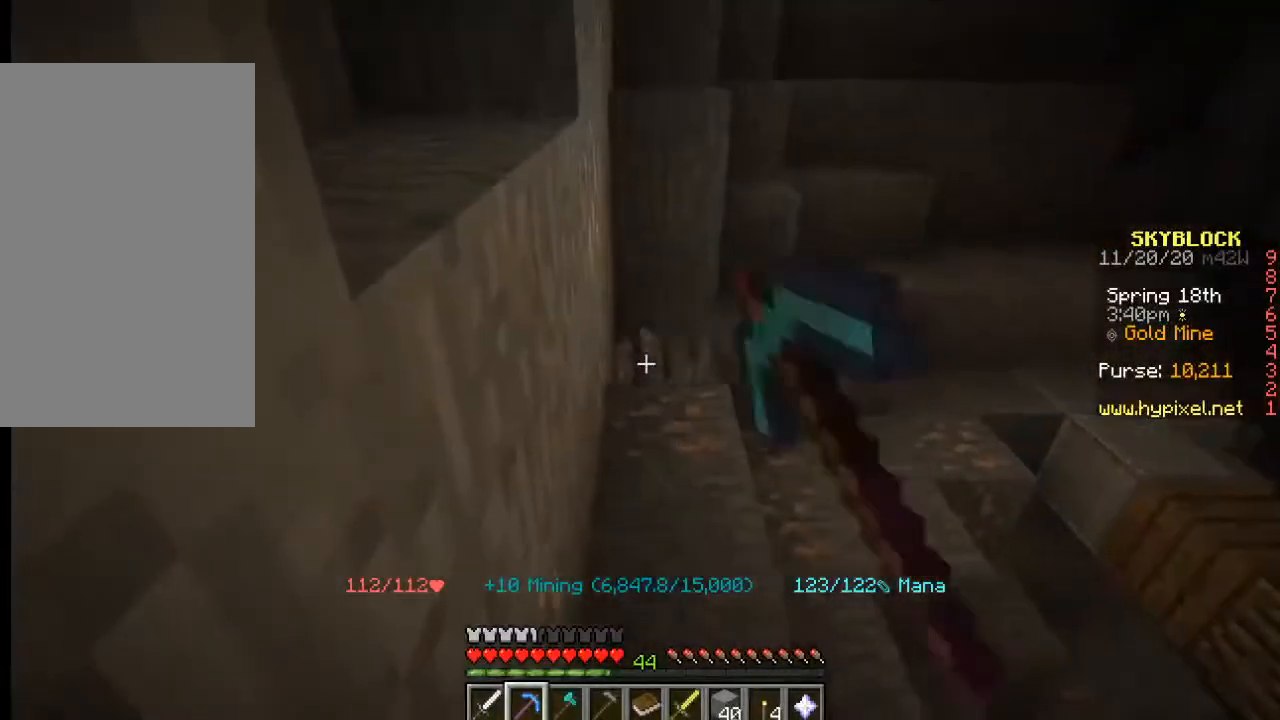
{"keys": [], "mouse": ["left"], "events": [[100, "d", "down"], [200, "d", "up"]]}
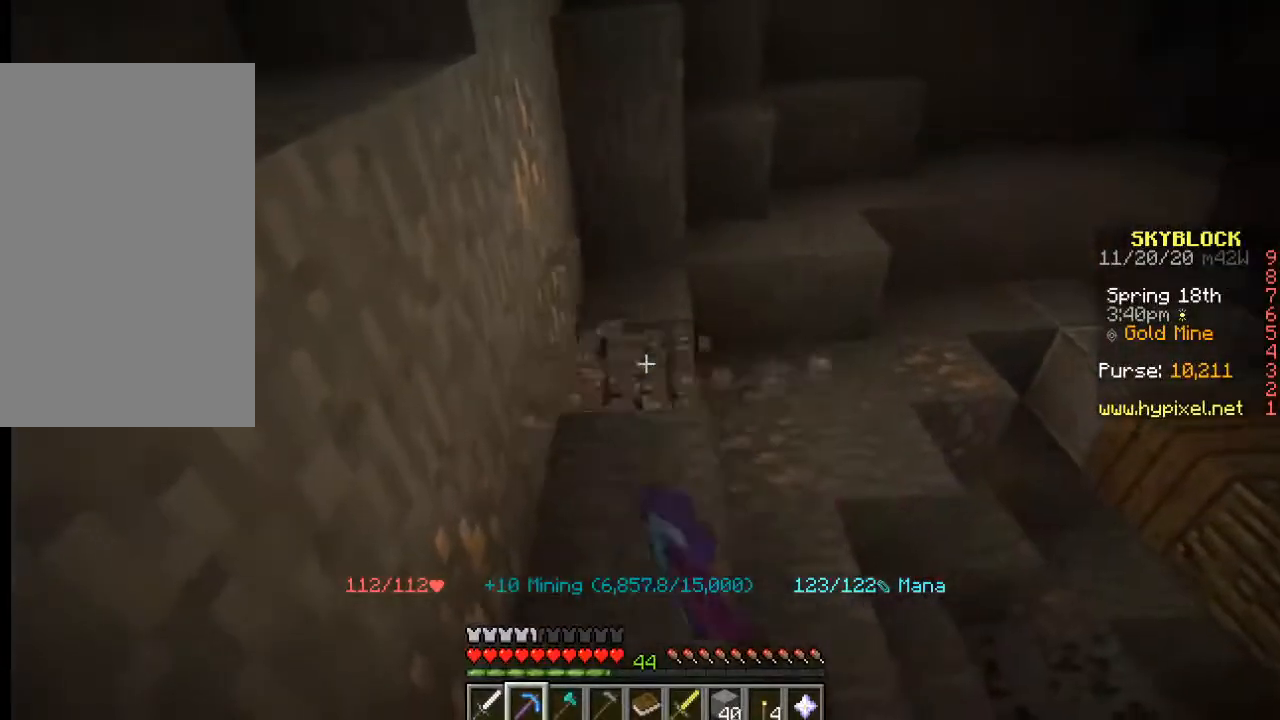
{"keys": [], "mouse": ["left"], "events": []}
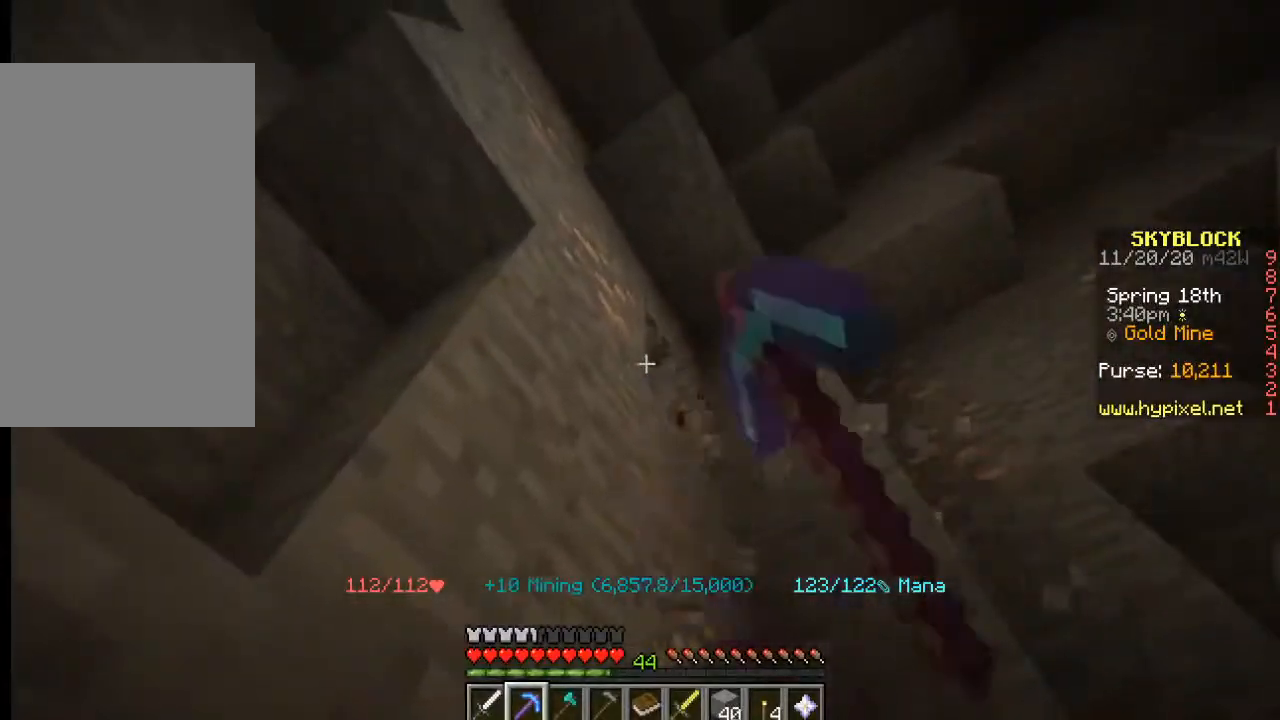
{"keys": [], "mouse": ["left"], "events": []}
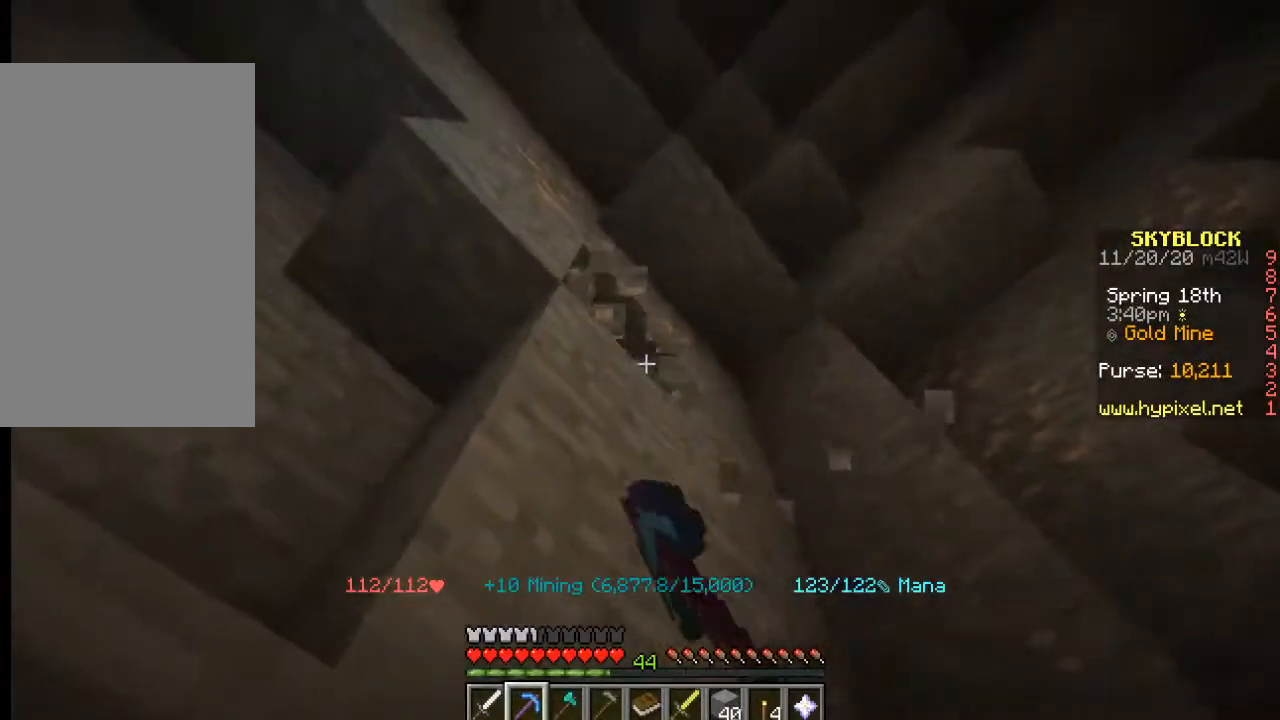
{"keys": [], "mouse": [], "events": [[217, "mouse_left", "up"]]}
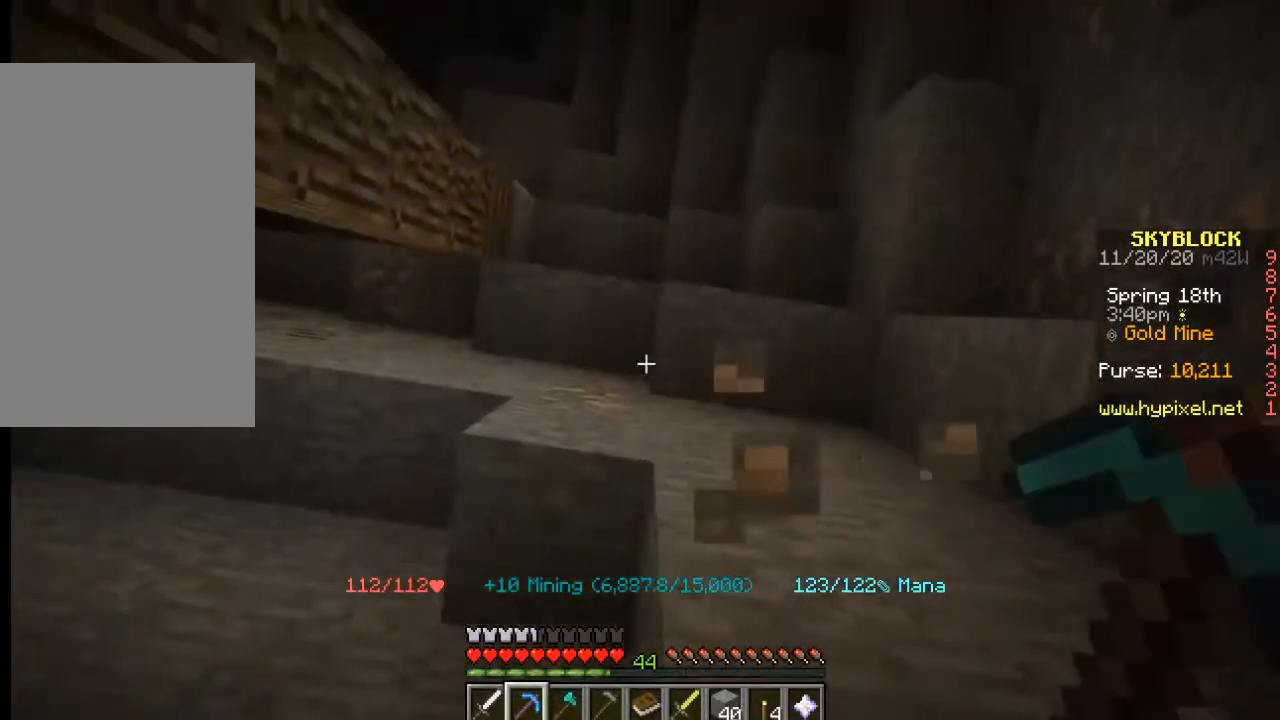
{"keys": [], "mouse": [], "events": []}
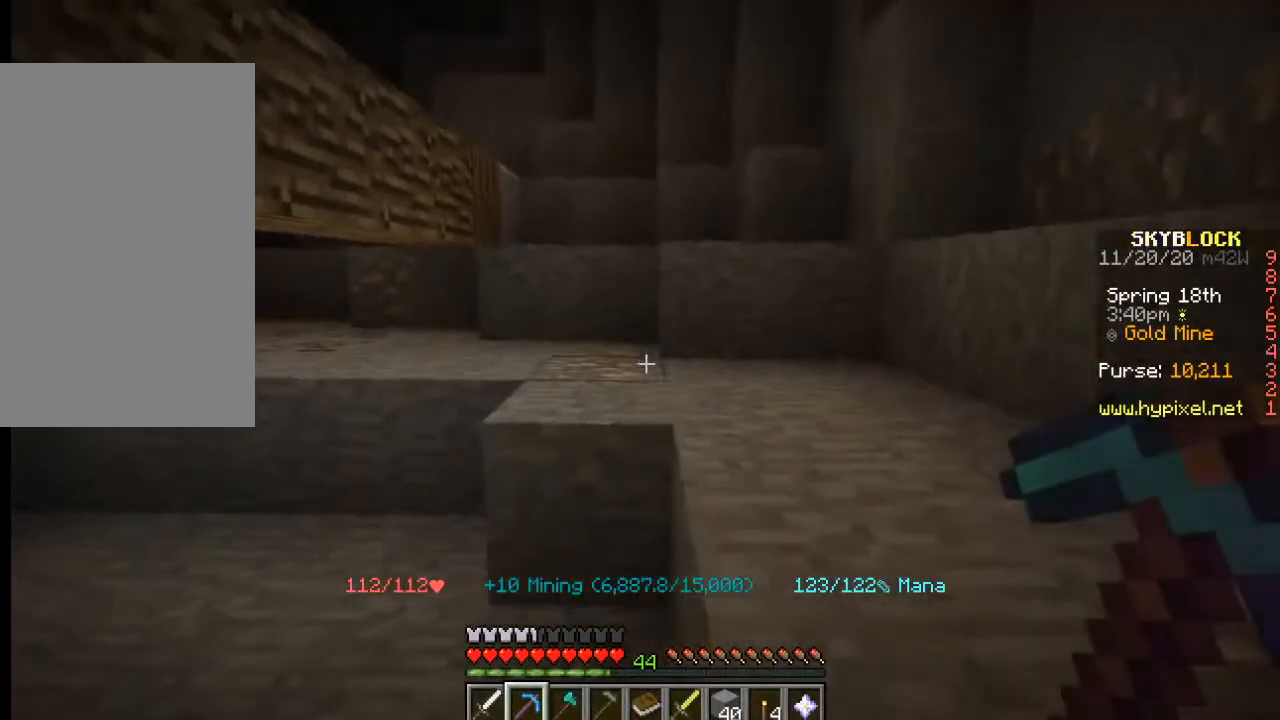
{"keys": [], "mouse": ["left"], "events": [[67, "mouse_left", "down"]]}
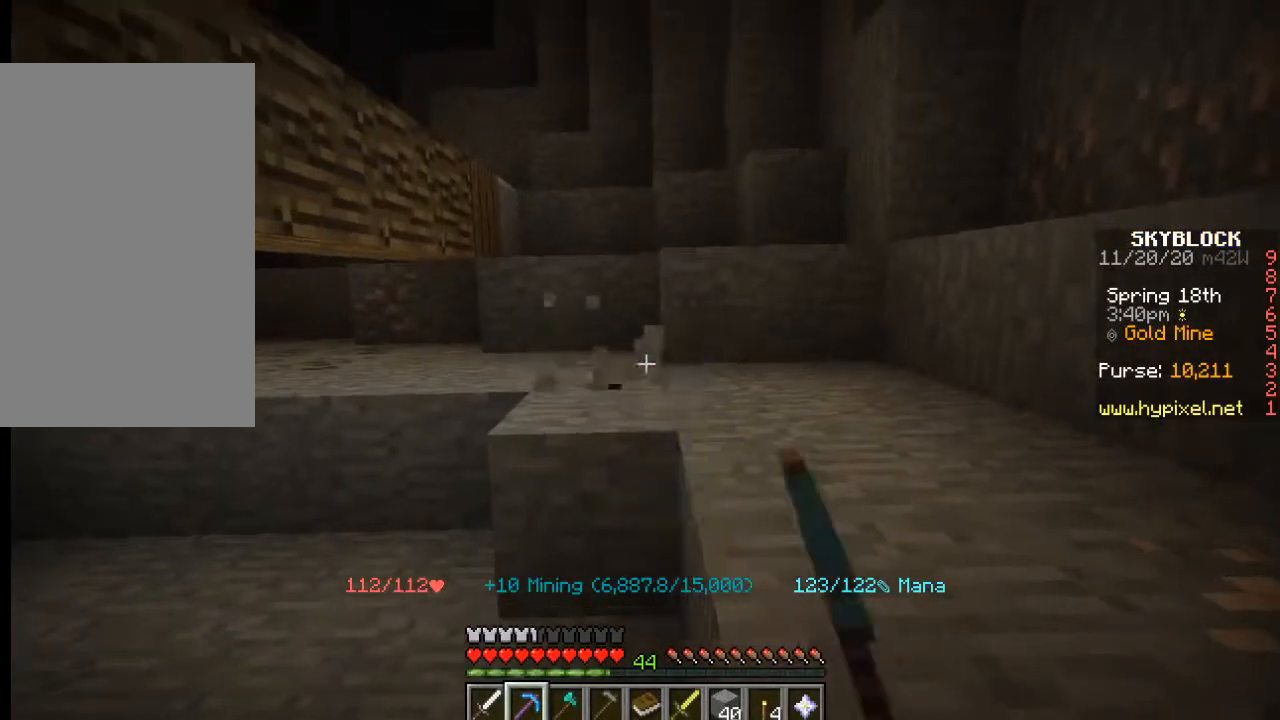
{"keys": [], "mouse": ["left"], "events": []}
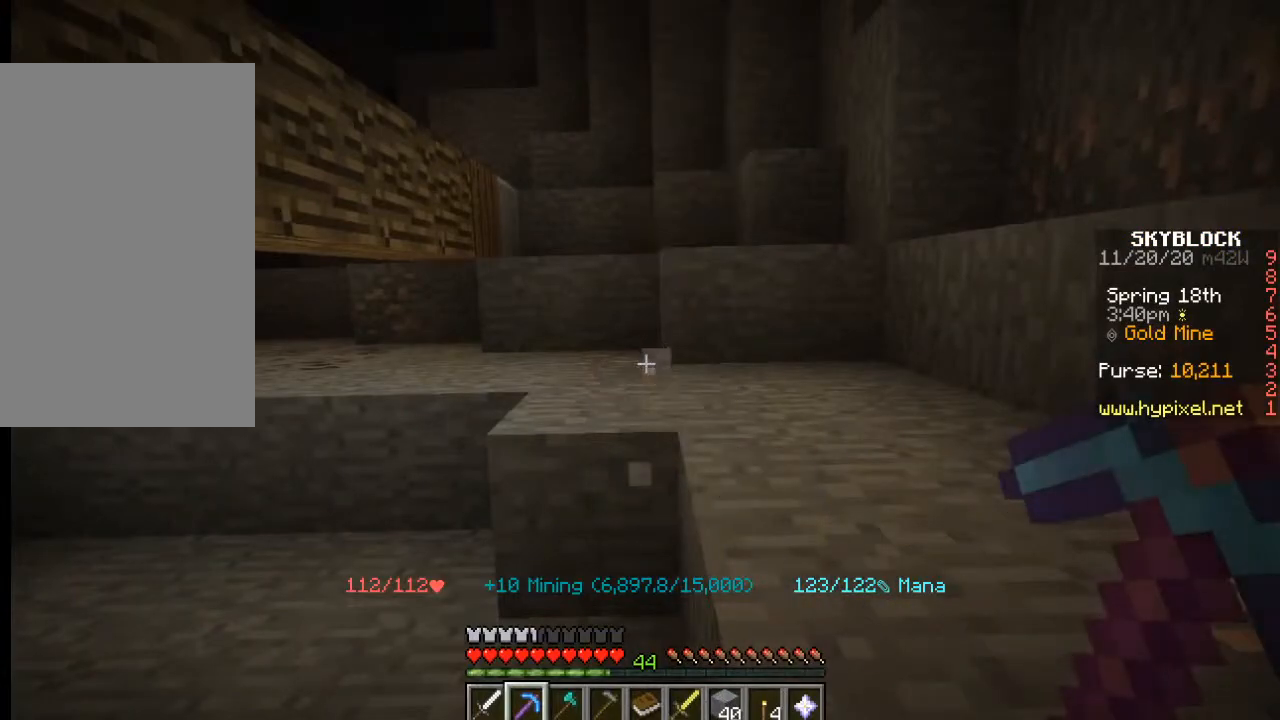
{"keys": [], "mouse": ["left"], "events": []}
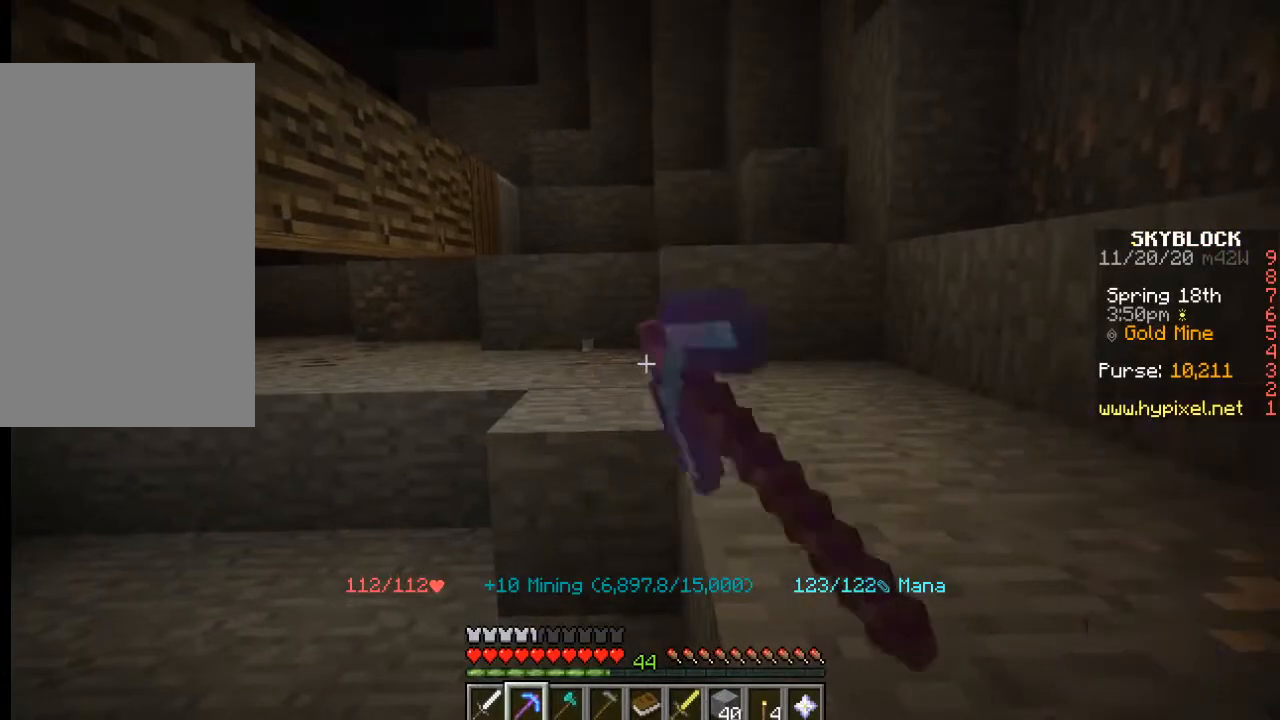
{"keys": [], "mouse": ["left"], "events": []}
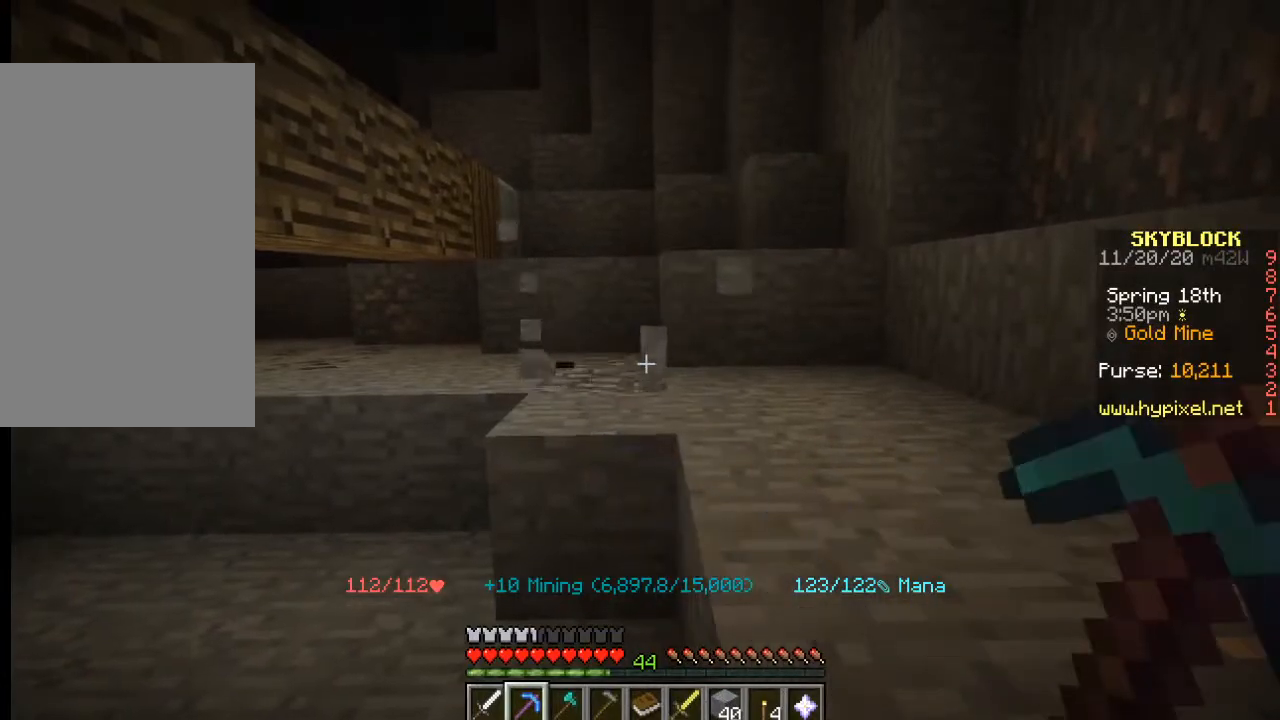
{"keys": [], "mouse": ["left"], "events": []}
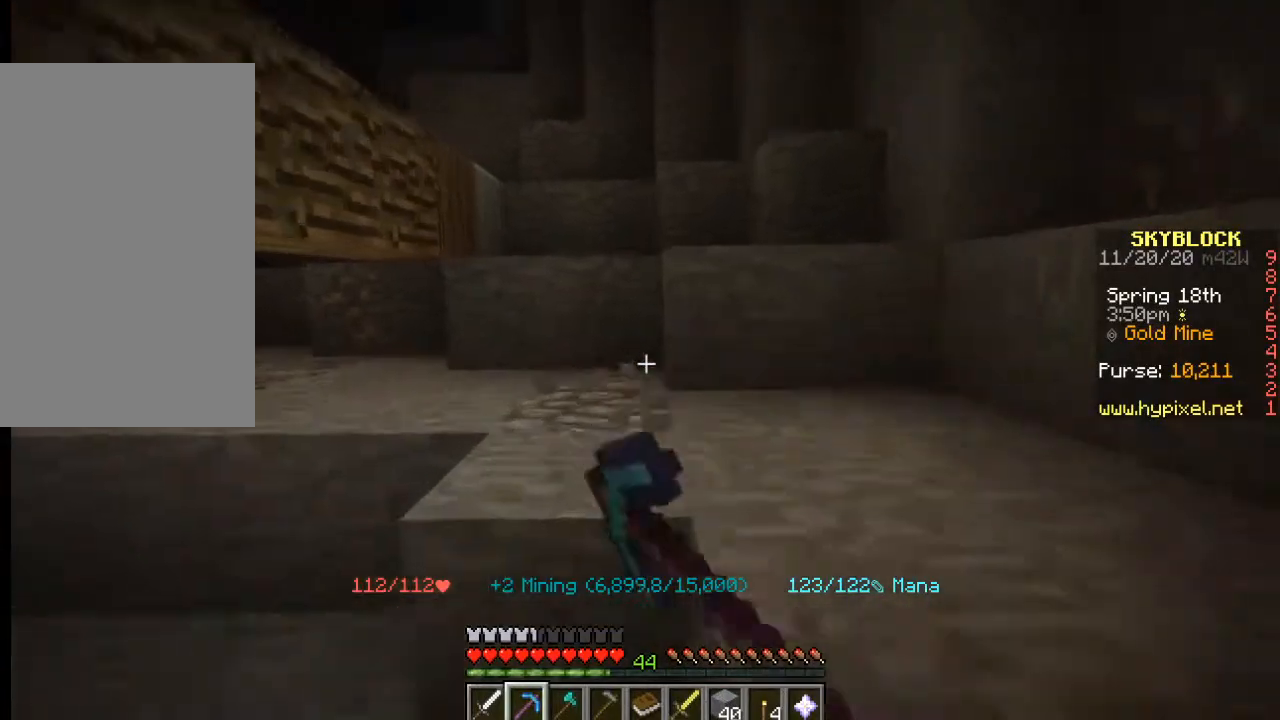
{"keys": [], "mouse": [], "events": [[400, "mouse_left", "up"]]}
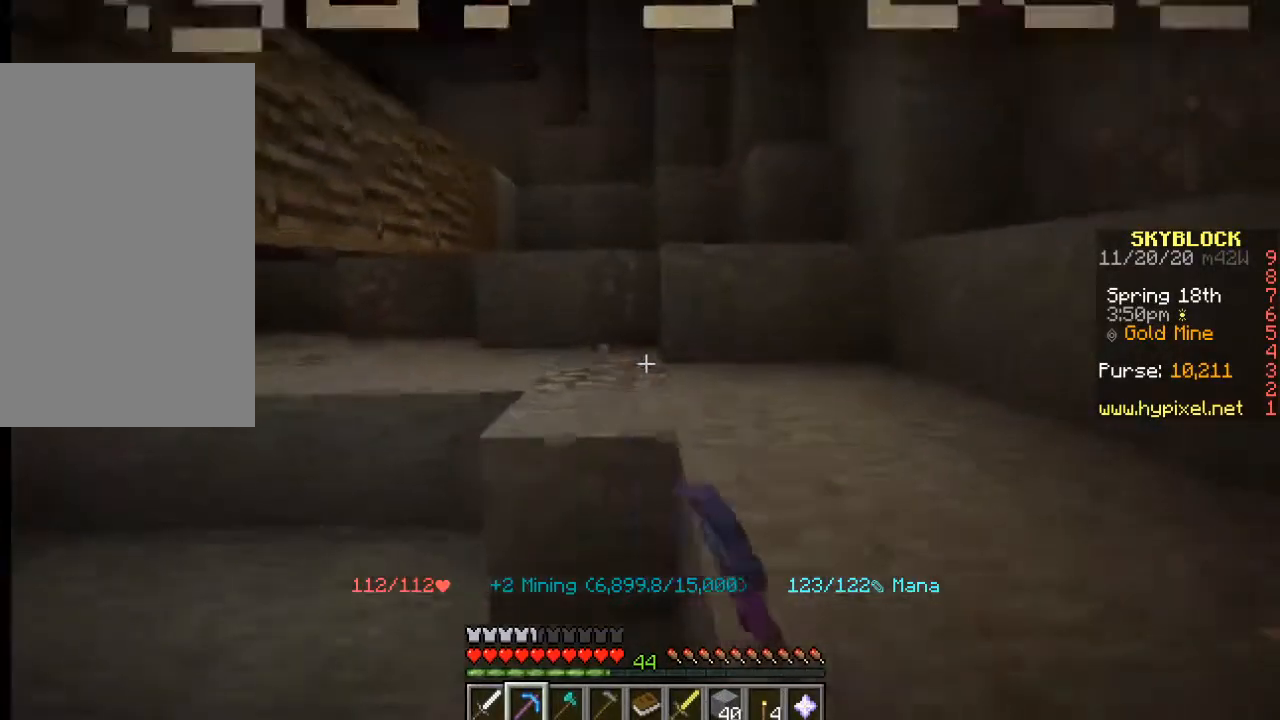
{"keys": [], "mouse": [], "events": []}
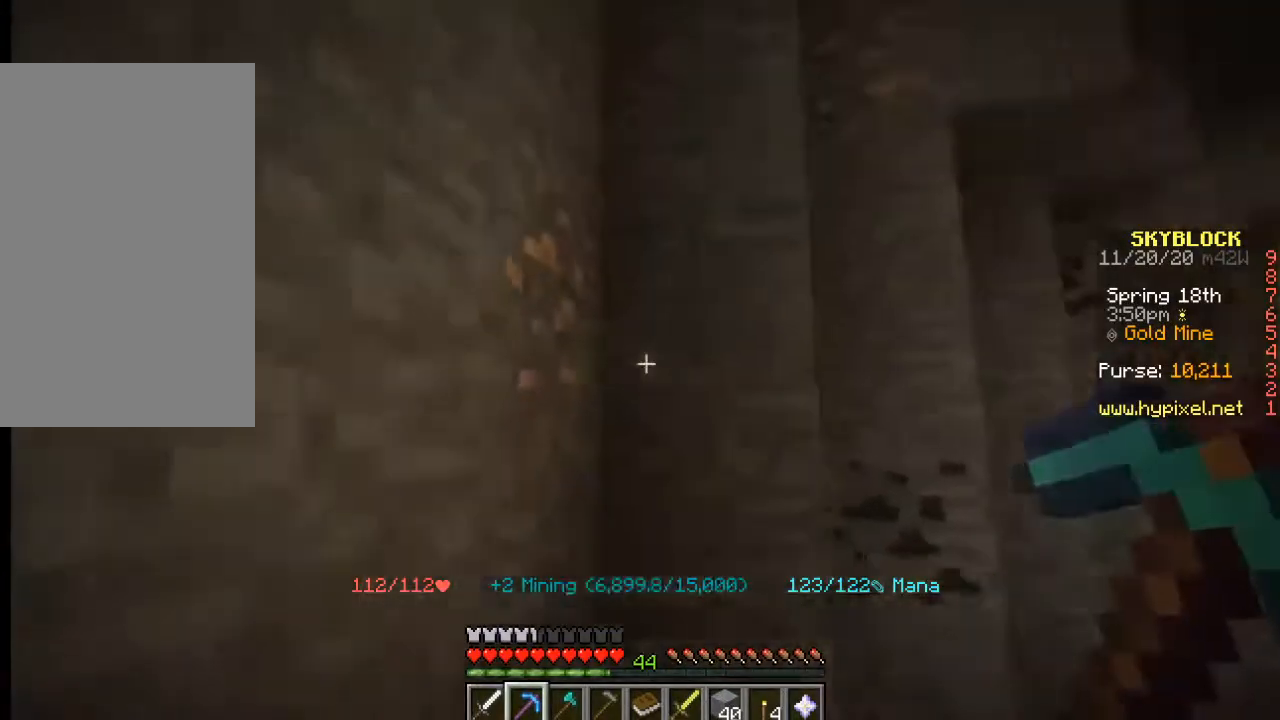
{"keys": [], "mouse": ["left"], "events": [[383, "mouse_left", "down"]]}
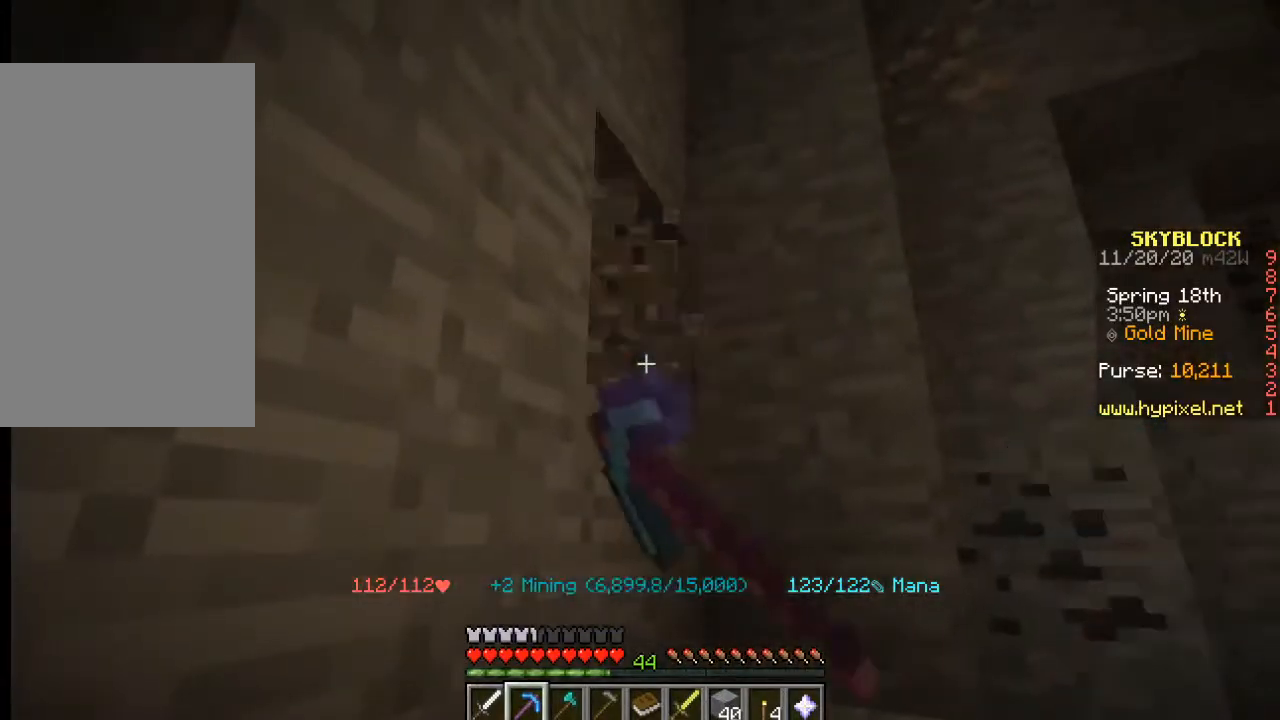
{"keys": [], "mouse": [], "events": [[300, "mouse_left", "up"]]}
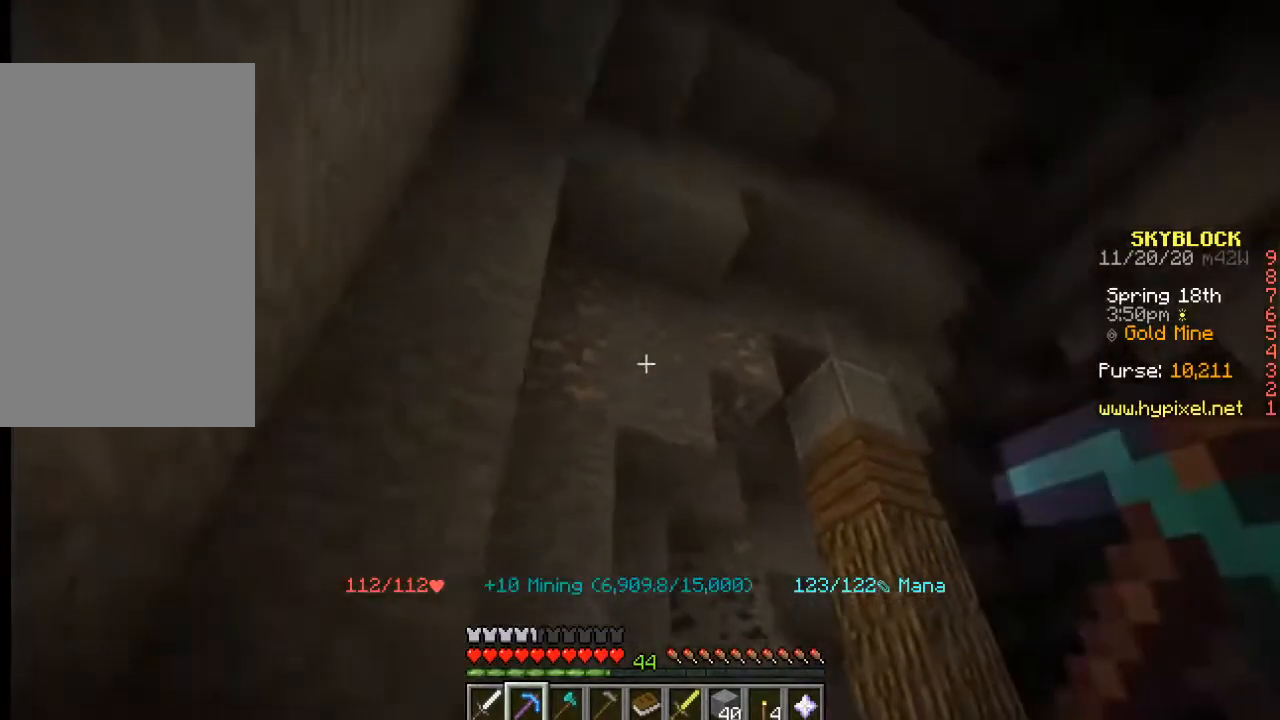
{"keys": [], "mouse": ["left"], "events": [[267, "mouse_left", "down"]]}
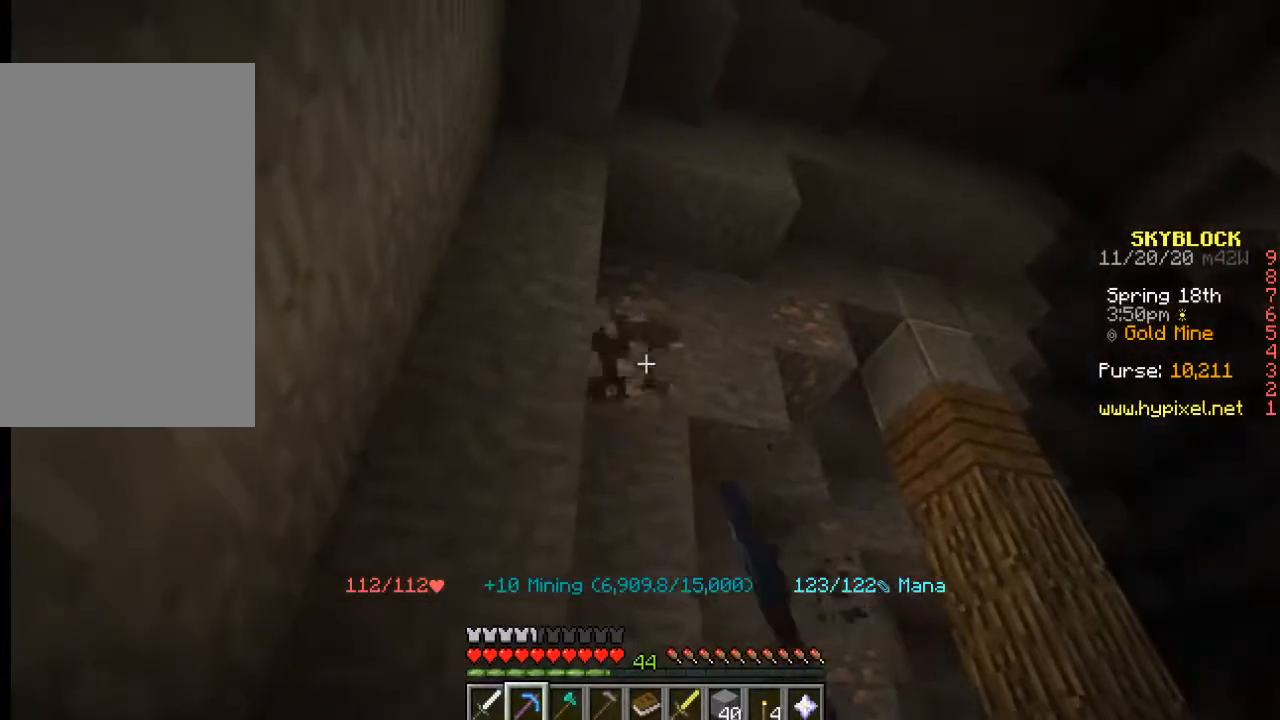
{"keys": [], "mouse": ["left"], "events": [[83, "w", "down"], [450, "w", "up"]]}
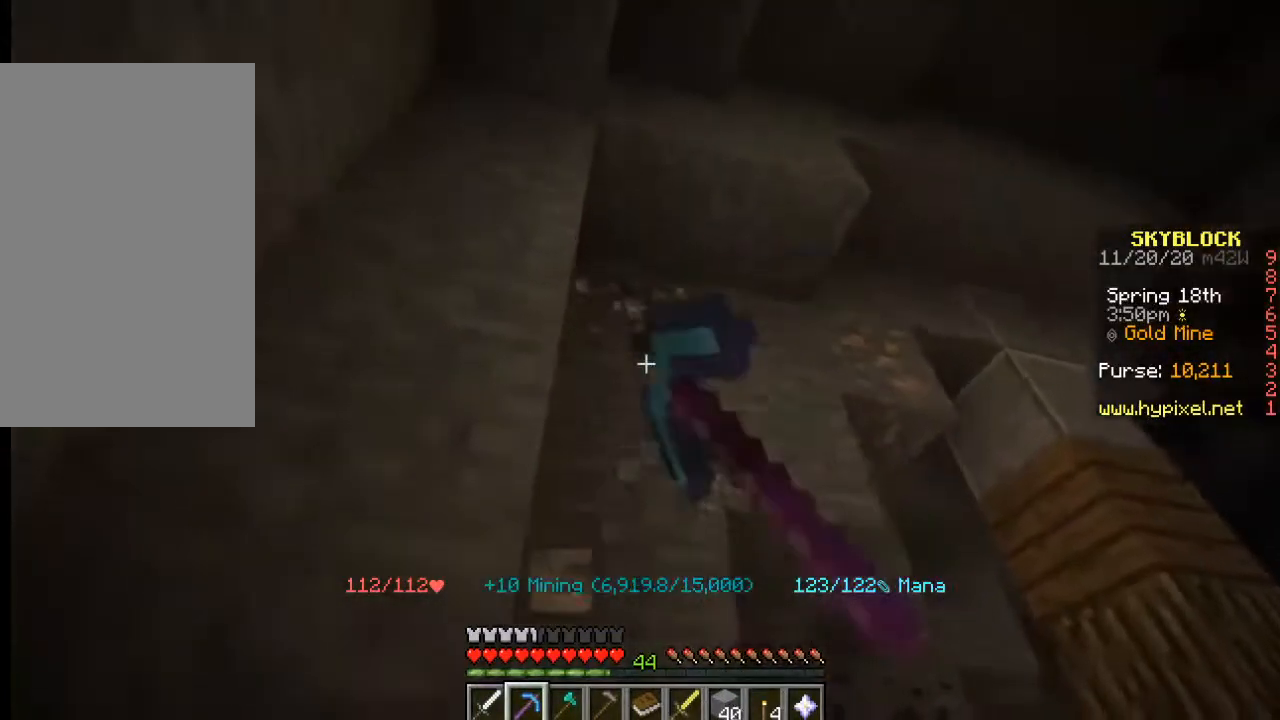
{"keys": [], "mouse": ["left"], "events": [[133, "mouse_left", "up"], [367, "mouse_left", "down"]]}